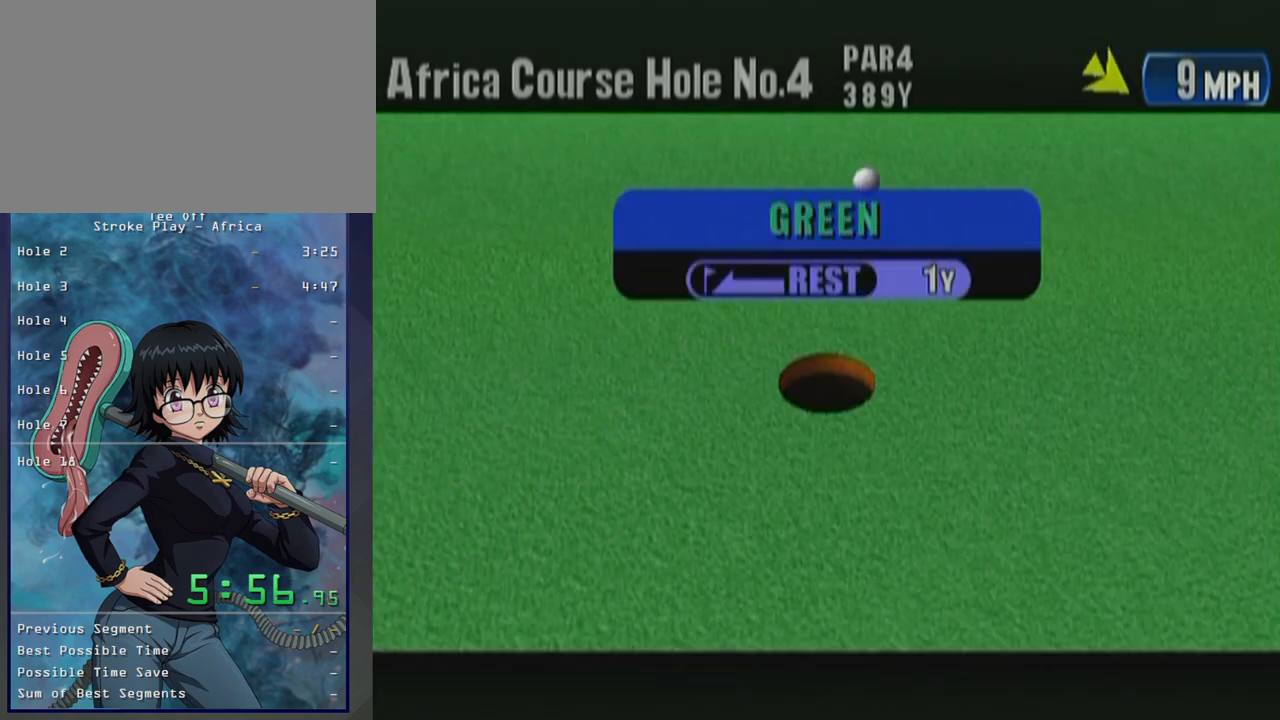
Gameplay with a controller (Xbox layout); each line is a JSON object with the inputs held at the frame after it. "button_events" lists button changes between this image and that frame as [ms after this image, input, new state], when the widget could be followed in between (sticks are given only as held states). Not read: L2 L3 R2 R3.
{"buttons": ["B"], "left_stick": "center", "button_events": [[67, "B", "down"], [250, "B", "up"], [350, "B", "down"], [400, "B", "up"], [483, "B", "down"]]}
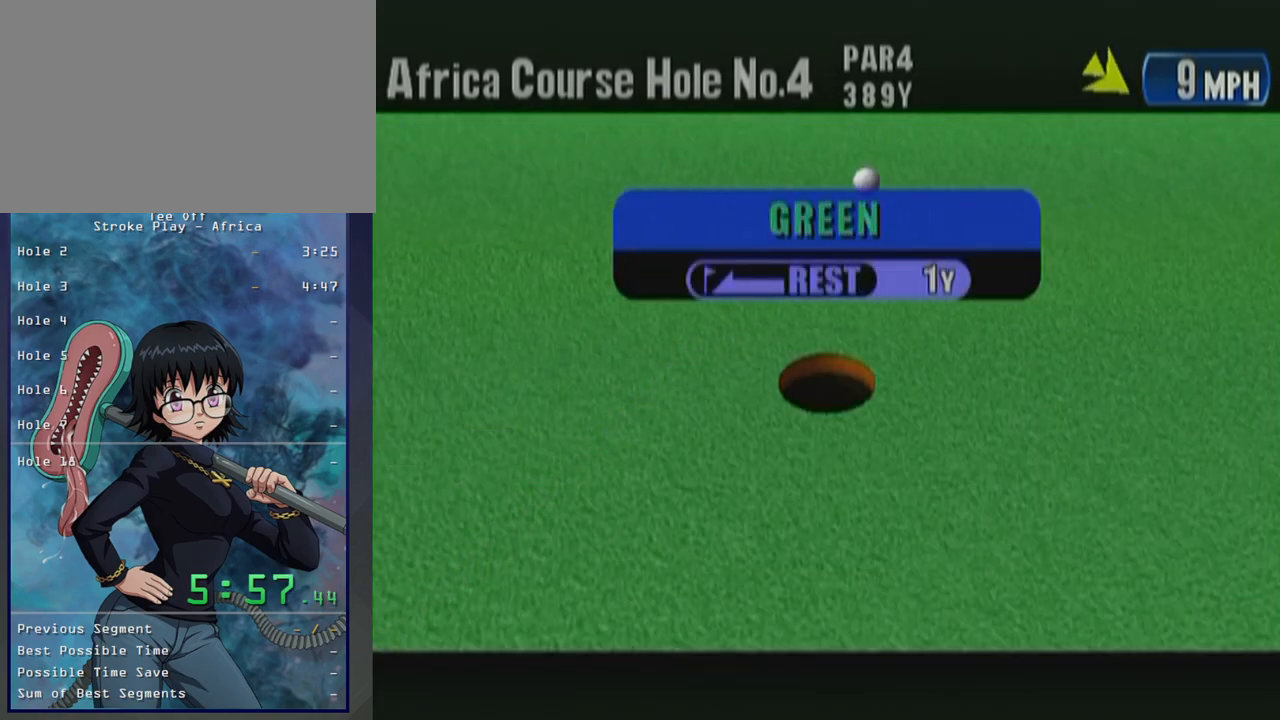
{"buttons": [], "left_stick": "center", "button_events": [[133, "B", "up"], [267, "B", "down"], [417, "B", "up"]]}
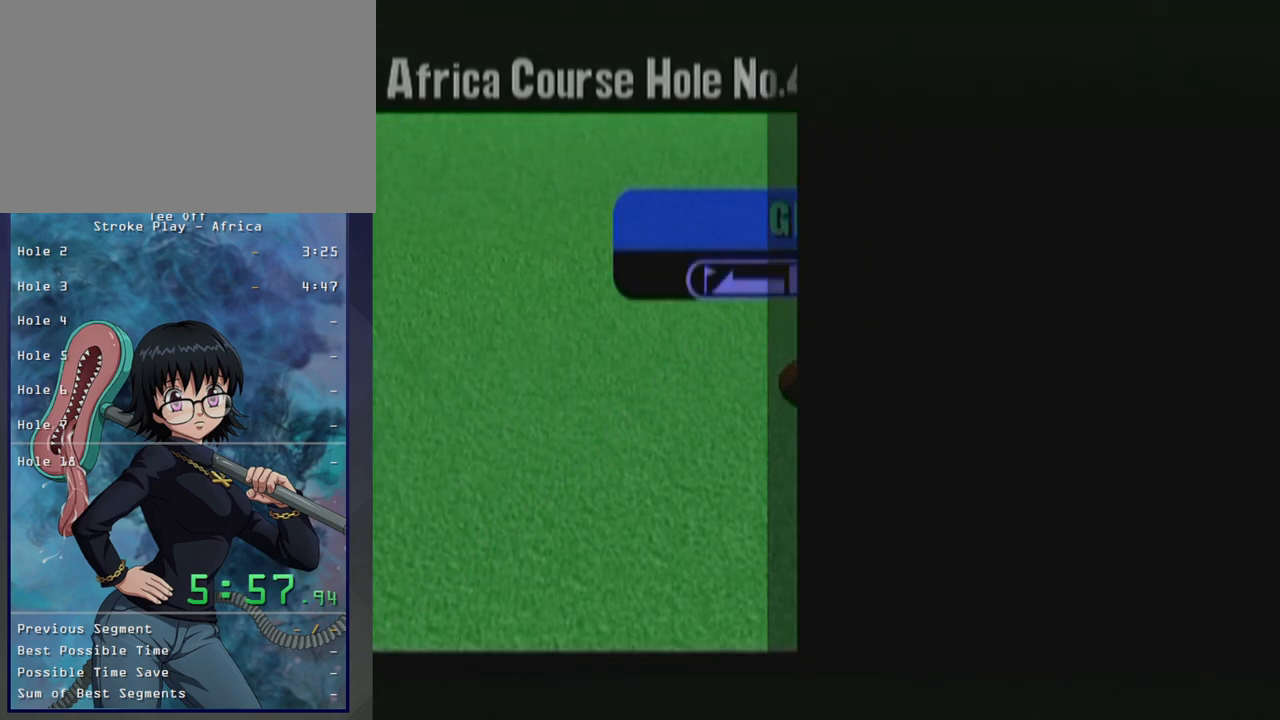
{"buttons": [], "left_stick": "center", "button_events": []}
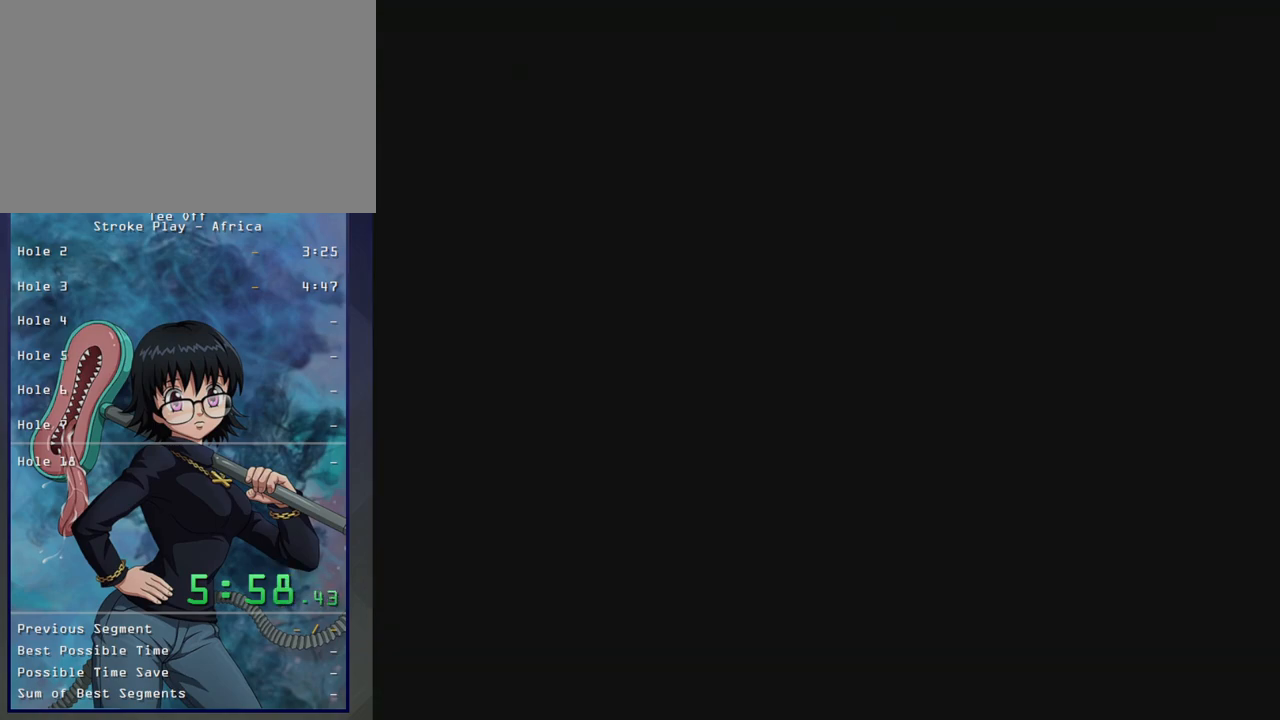
{"buttons": [], "left_stick": "center", "button_events": []}
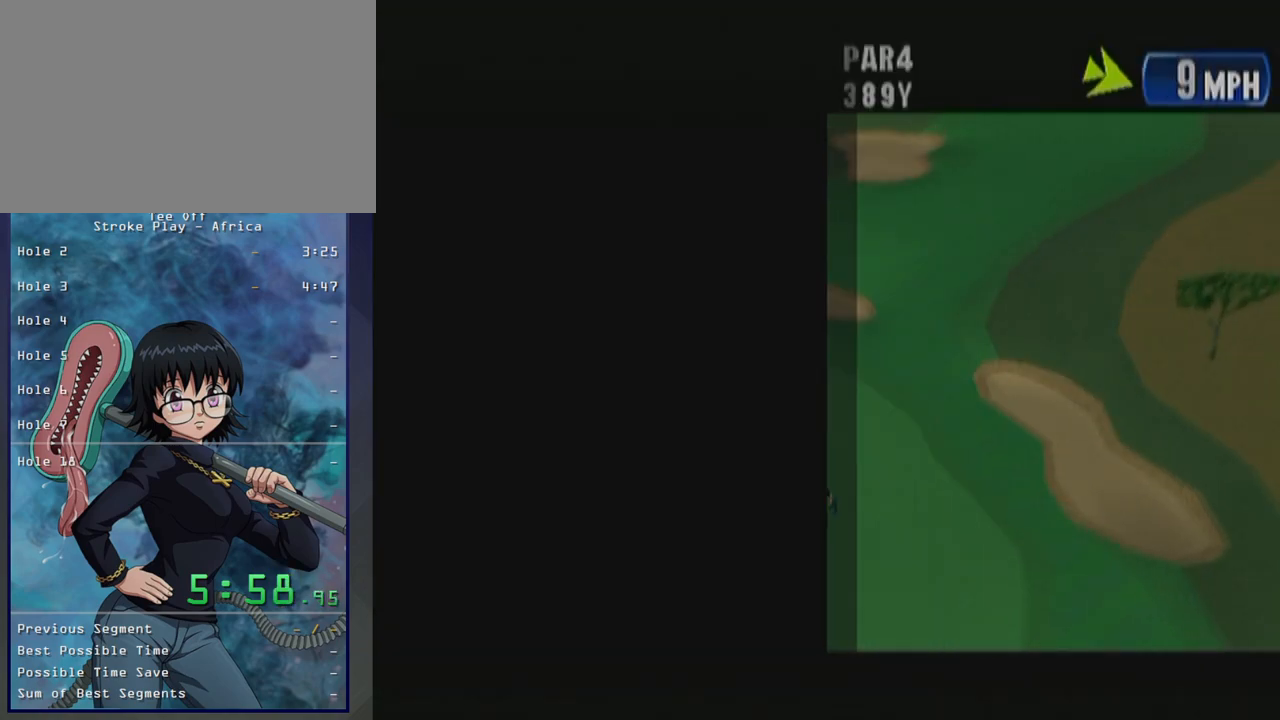
{"buttons": [], "left_stick": "center", "button_events": []}
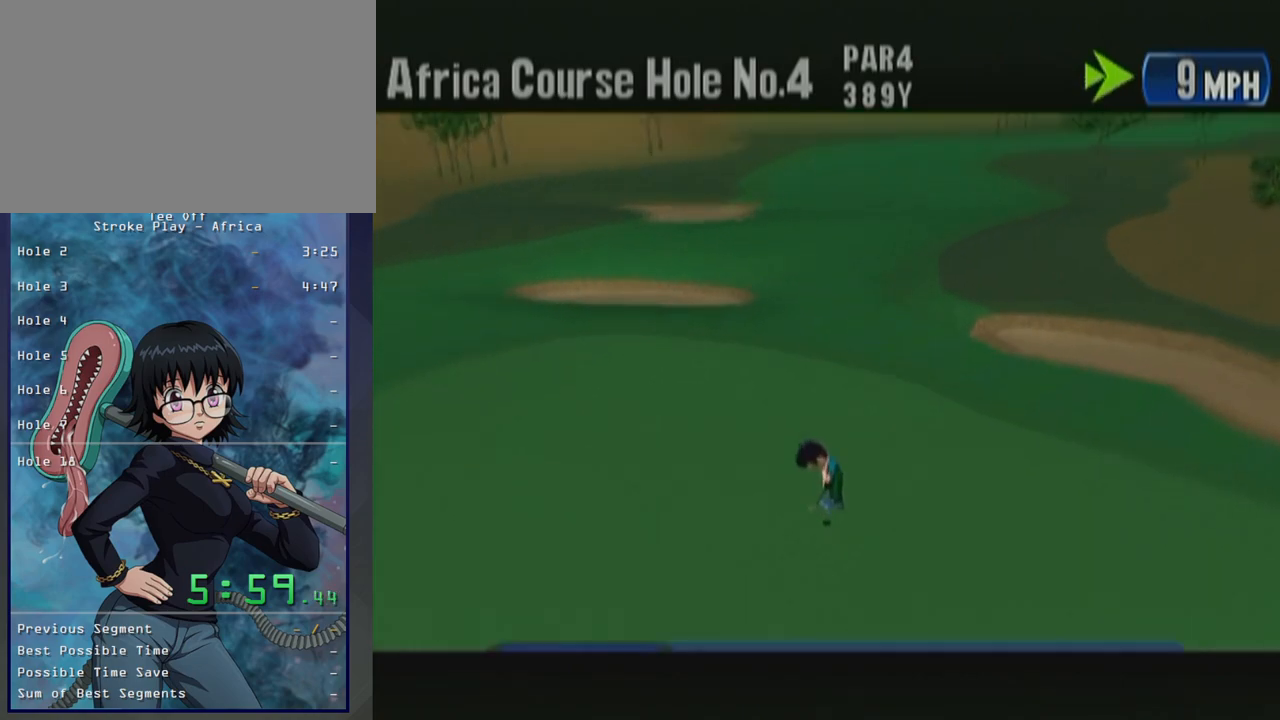
{"buttons": ["B"], "left_stick": "center", "button_events": [[200, "B", "down"], [383, "B", "up"], [450, "B", "down"]]}
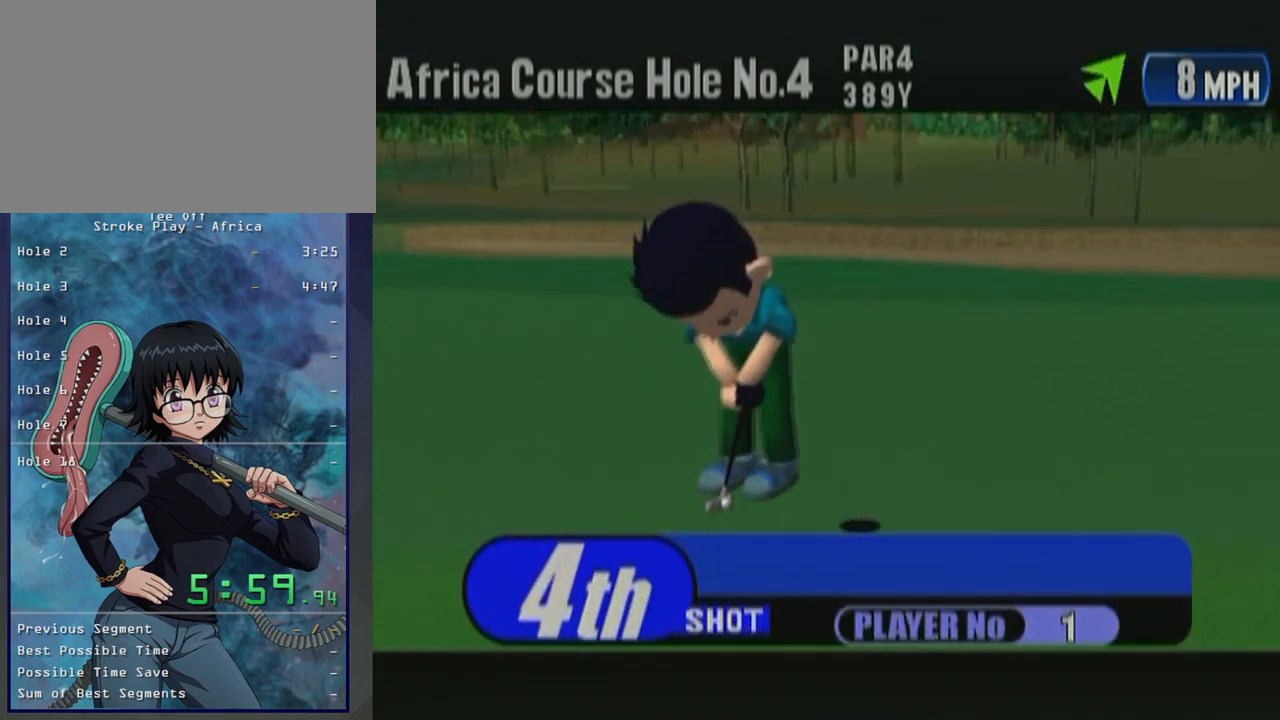
{"buttons": [], "left_stick": "center", "button_events": [[83, "B", "up"], [150, "B", "down"], [333, "B", "up"]]}
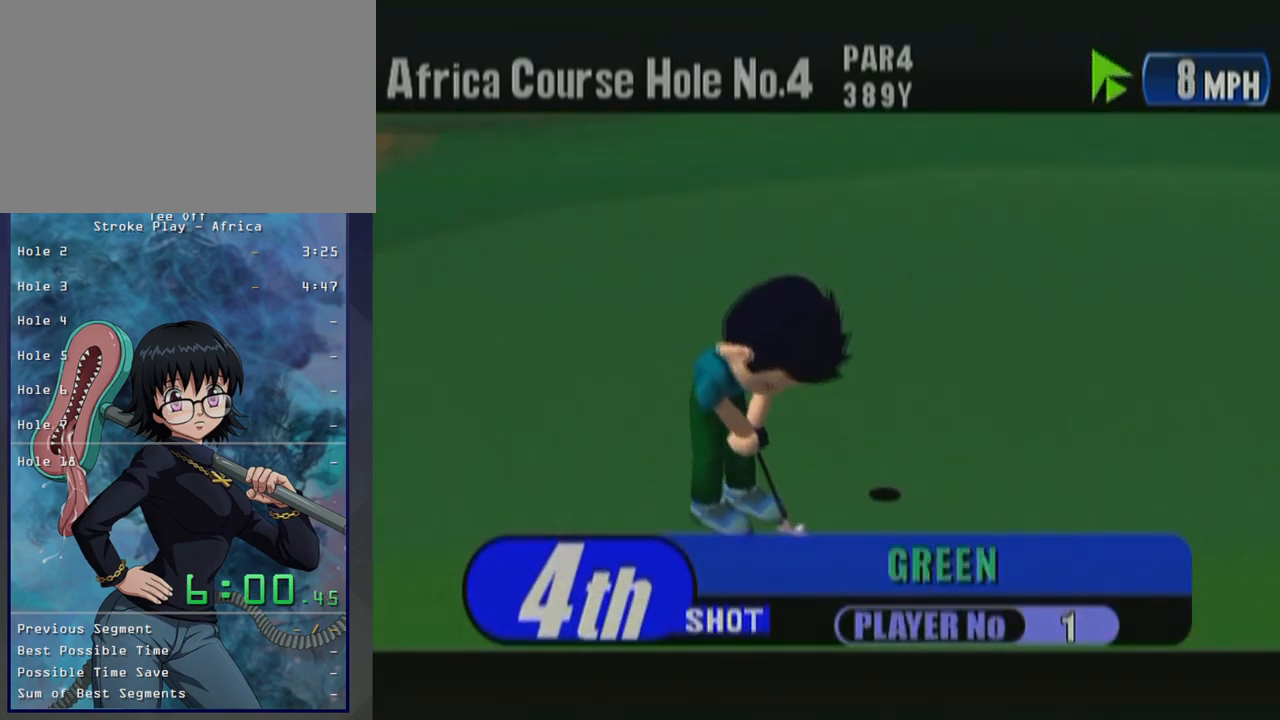
{"buttons": [], "left_stick": "center", "button_events": []}
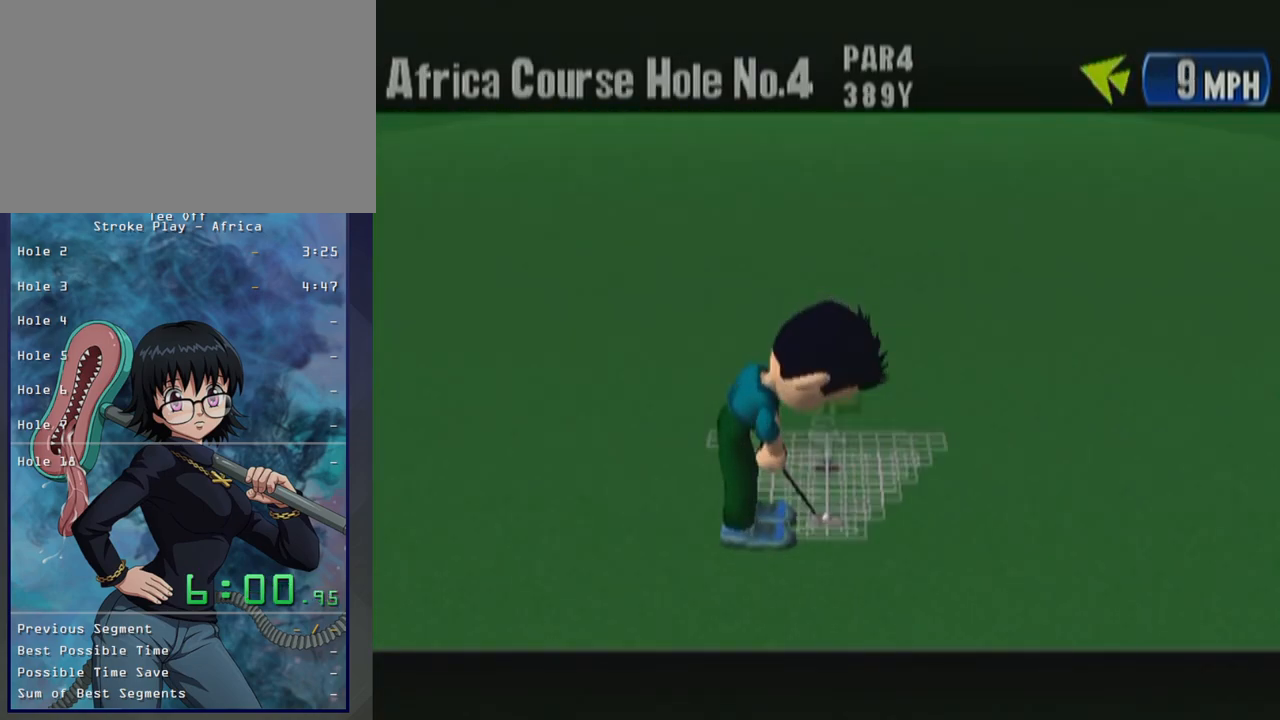
{"buttons": [], "left_stick": "center", "button_events": []}
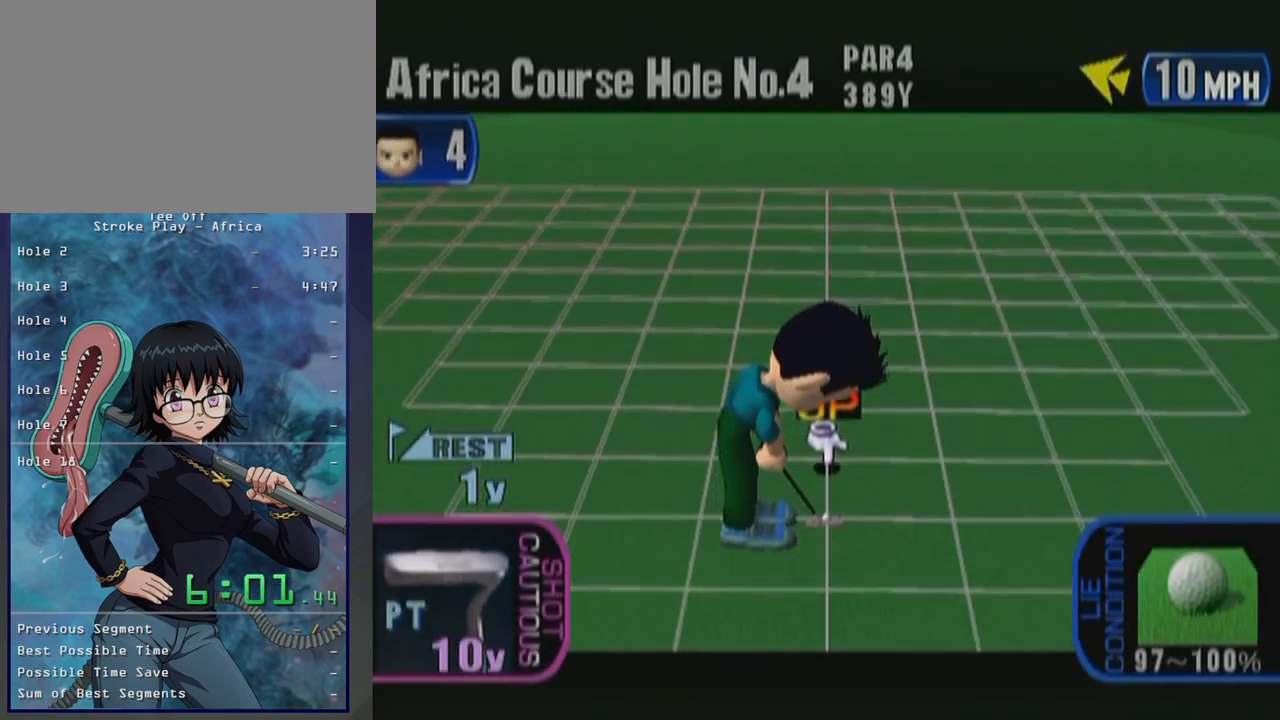
{"buttons": [], "left_stick": "center", "button_events": []}
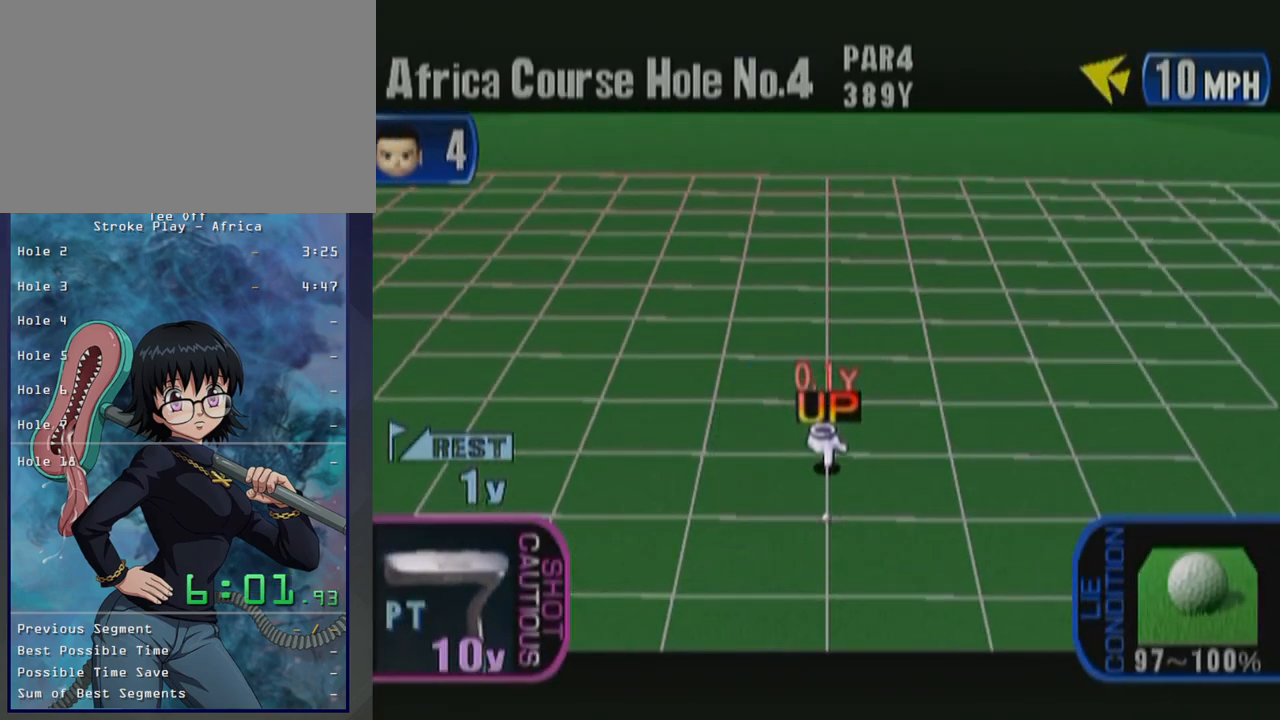
{"buttons": [], "left_stick": "center", "button_events": []}
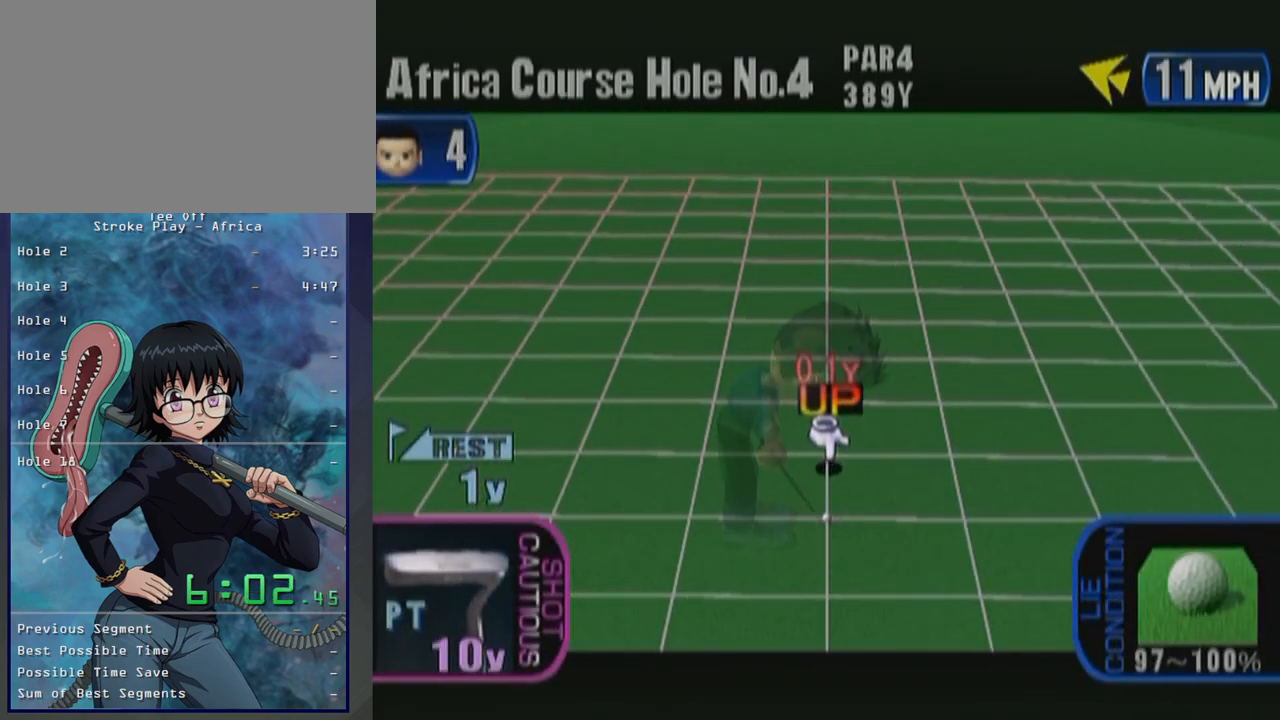
{"buttons": [], "left_stick": "center", "button_events": []}
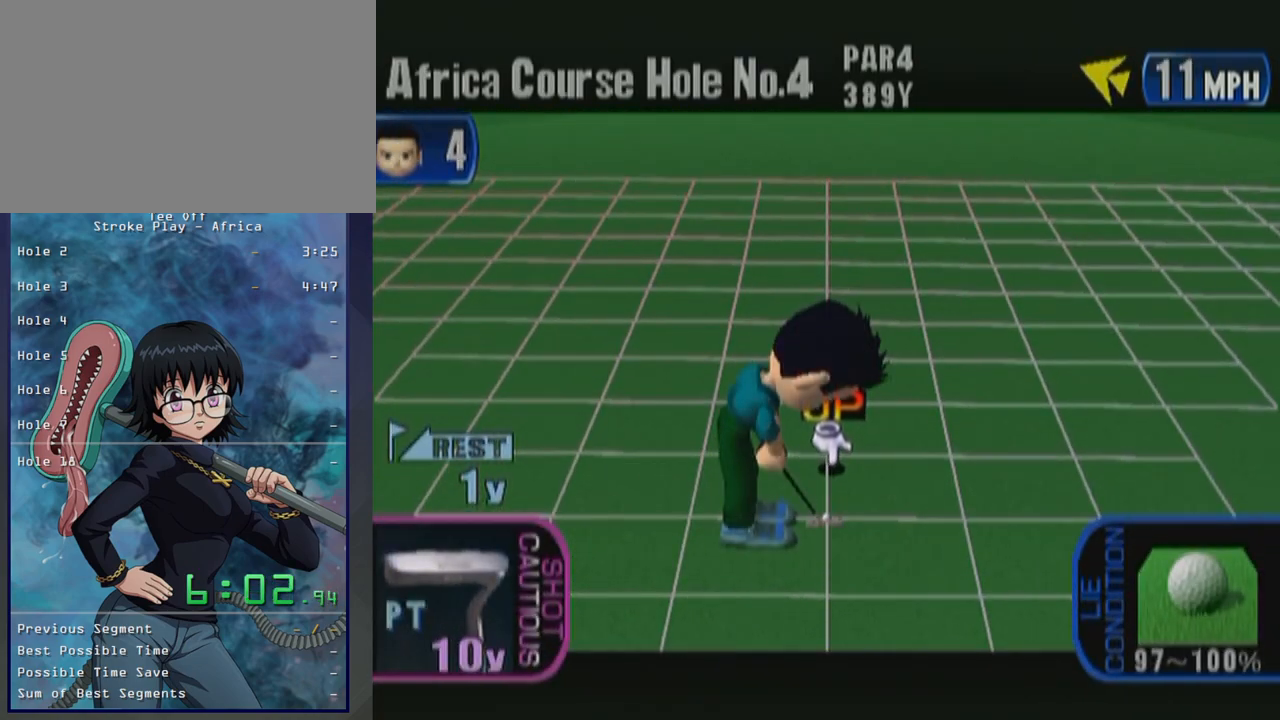
{"buttons": [], "left_stick": "center", "button_events": [[117, "A", "down"], [300, "A", "up"]]}
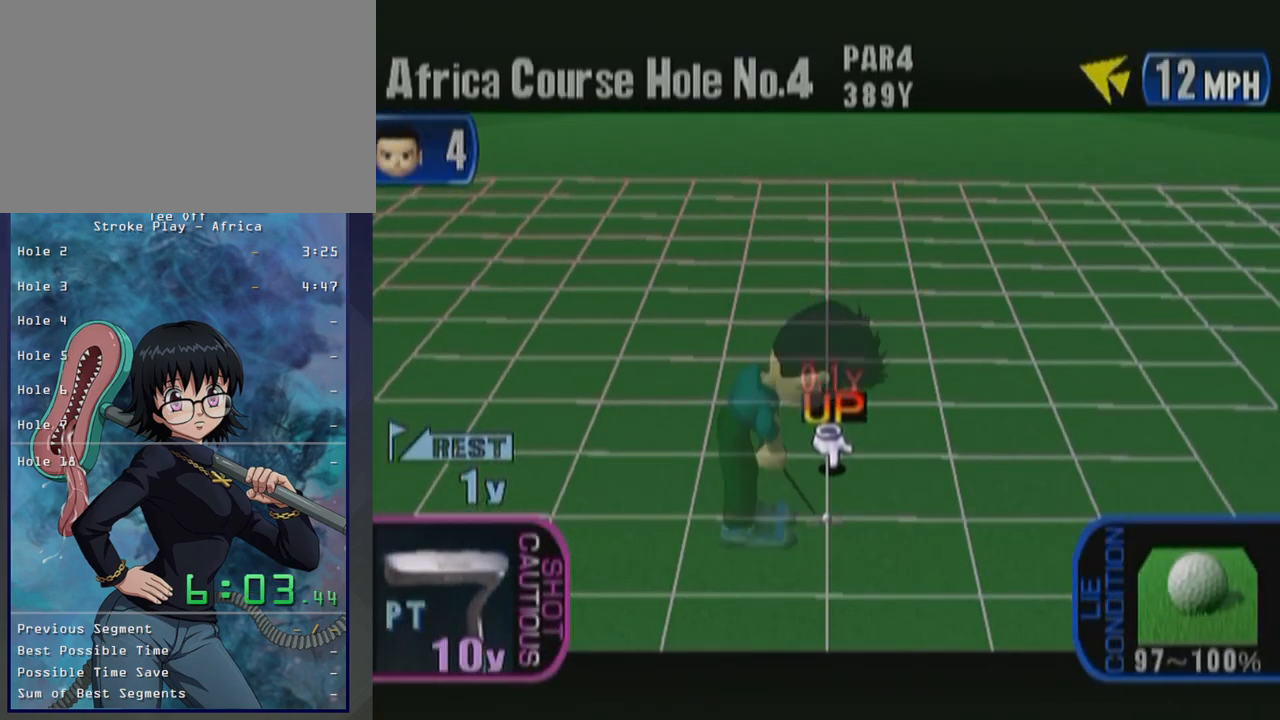
{"buttons": [], "left_stick": "center", "button_events": []}
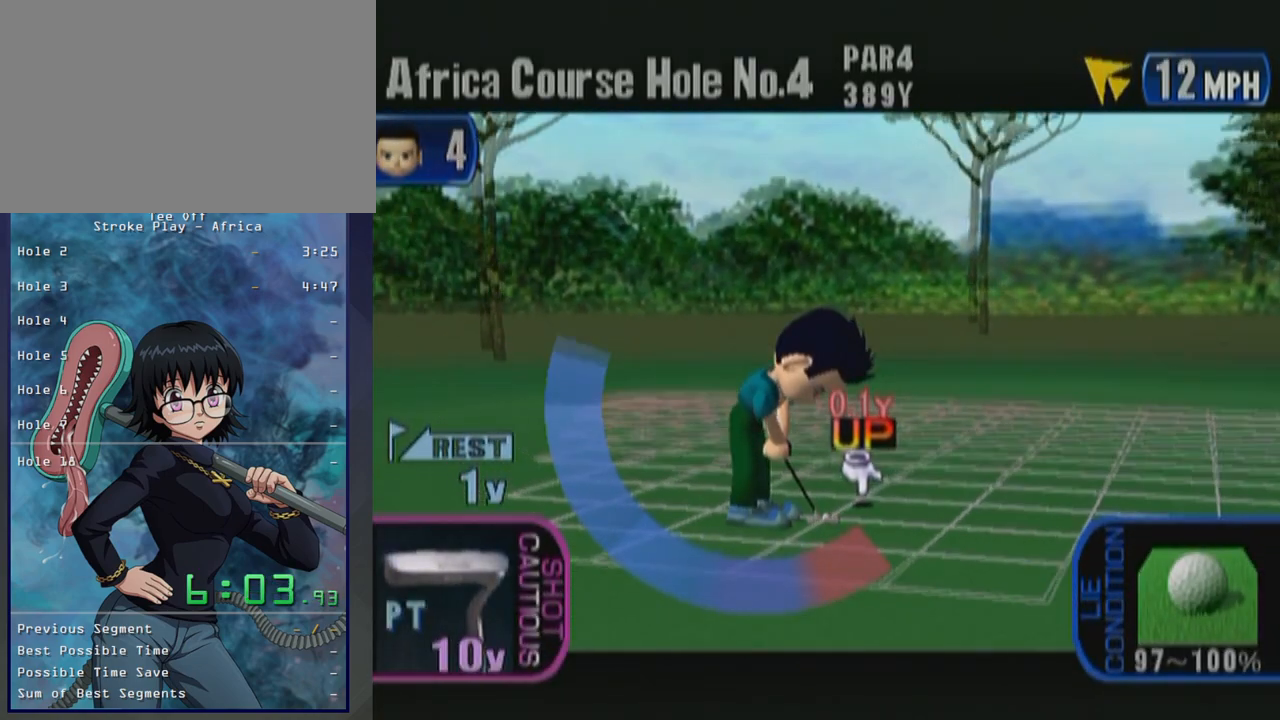
{"buttons": [], "left_stick": "center", "button_events": []}
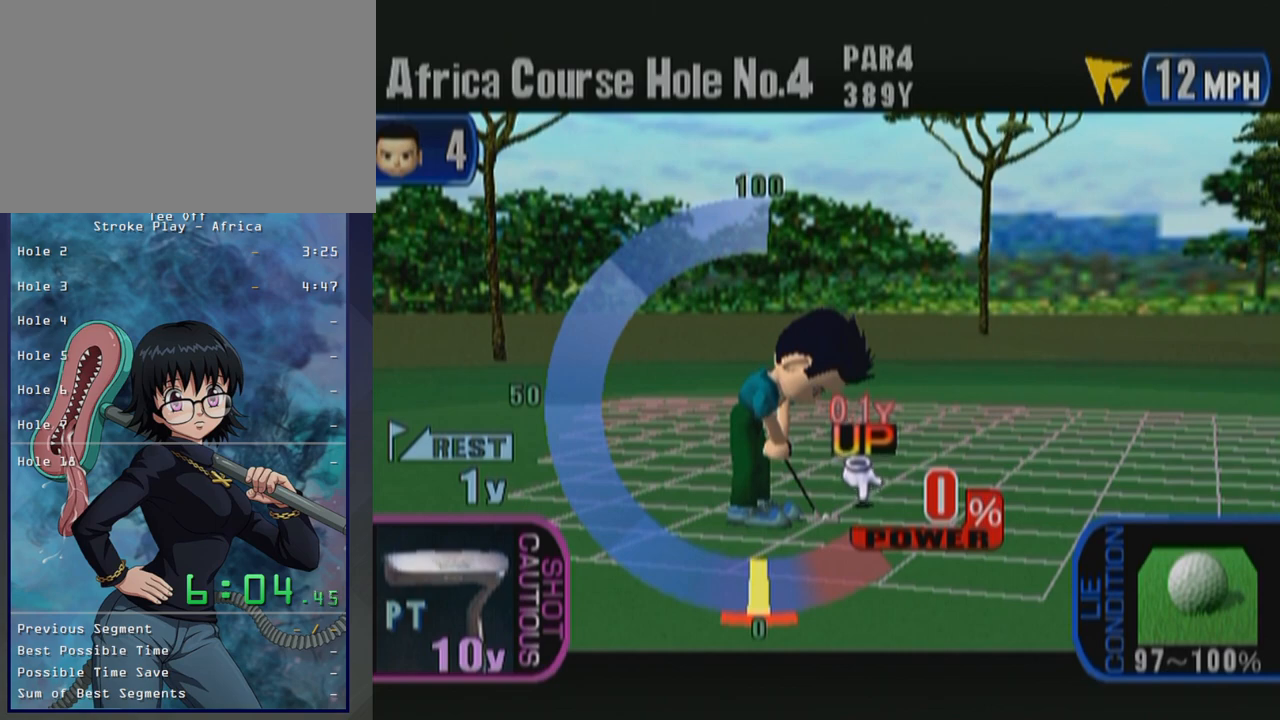
{"buttons": ["A"], "left_stick": "center", "button_events": [[367, "A", "down"]]}
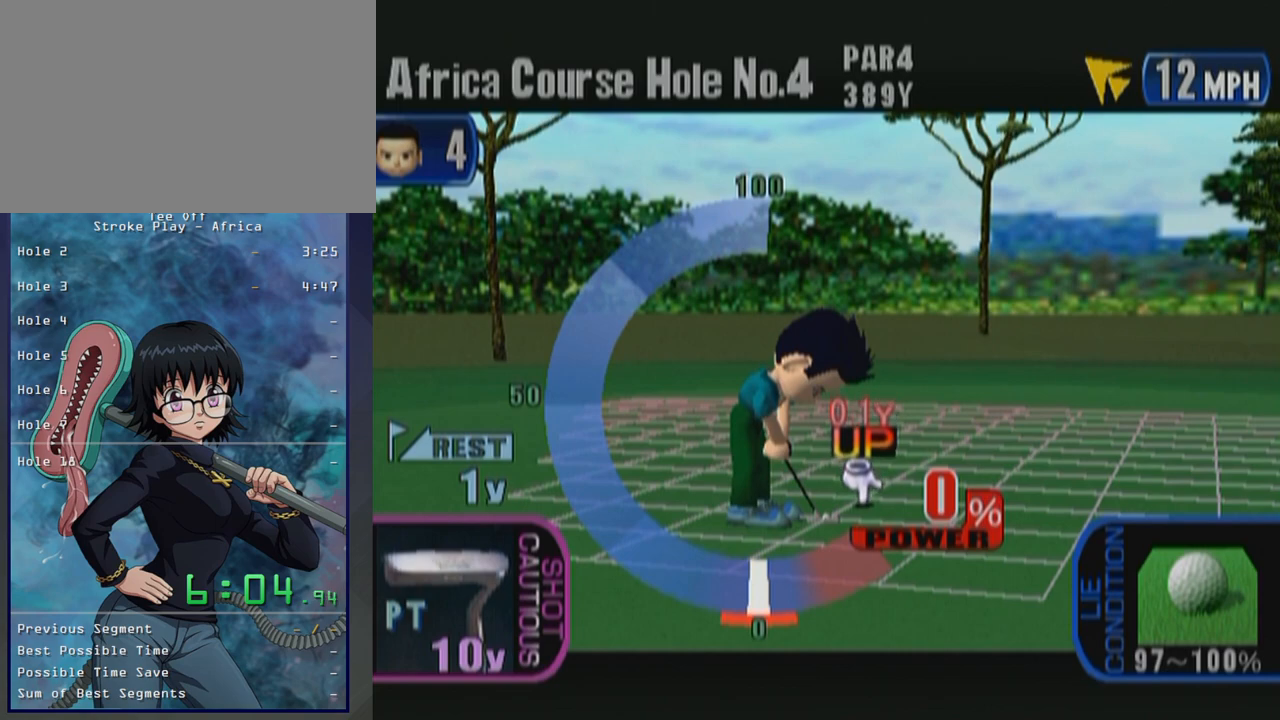
{"buttons": ["A"], "left_stick": "center", "button_events": [[17, "A", "up"], [367, "A", "down"]]}
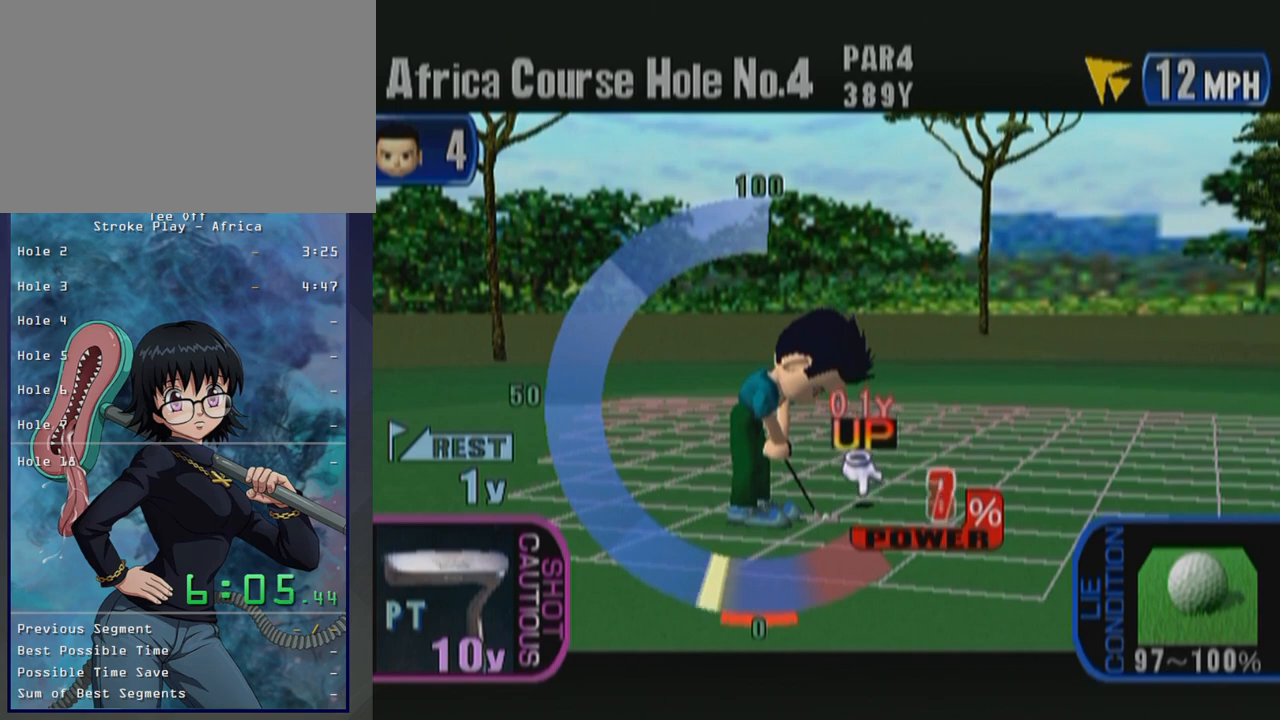
{"buttons": [], "left_stick": "center", "button_events": [[33, "A", "up"]]}
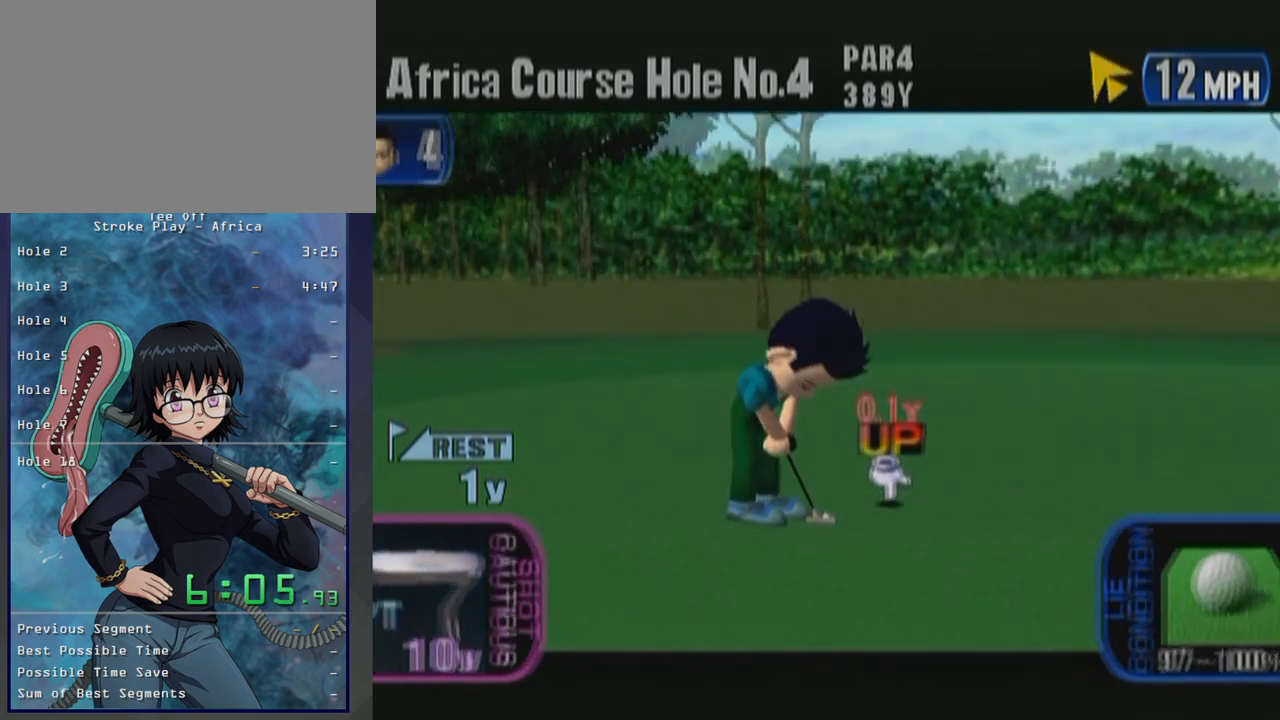
{"buttons": [], "left_stick": "center", "button_events": []}
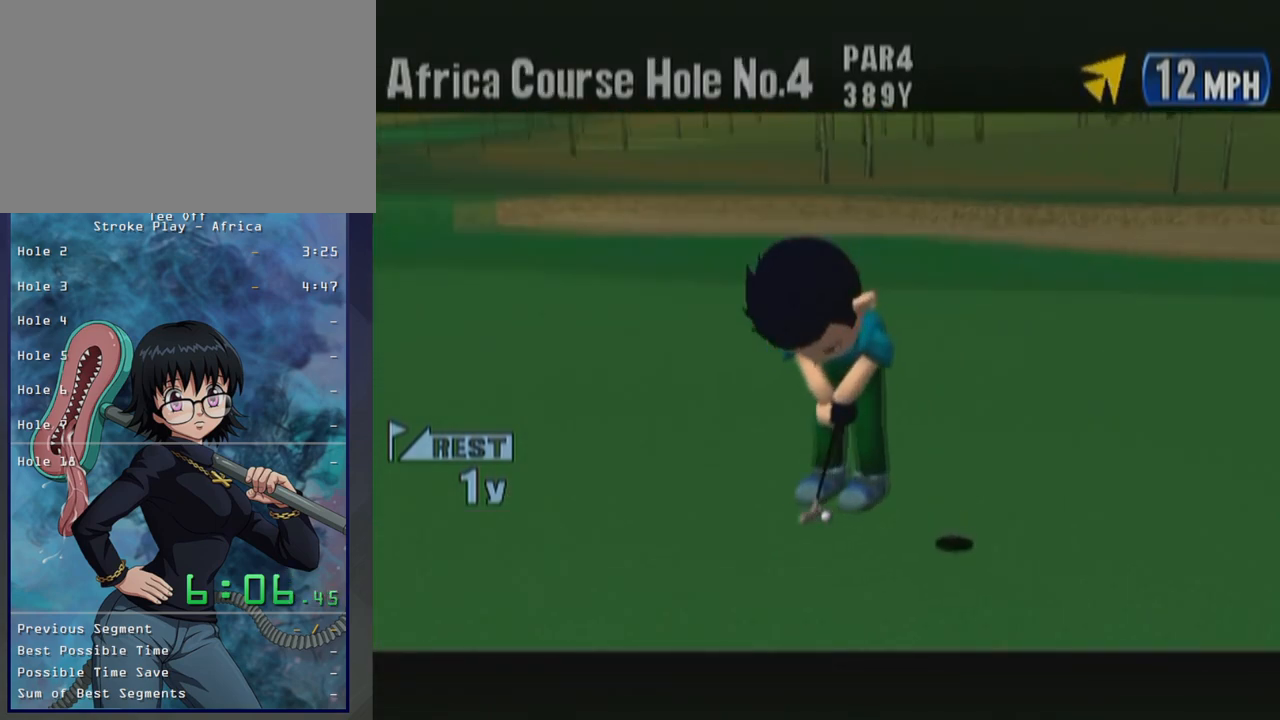
{"buttons": [], "left_stick": "center", "button_events": []}
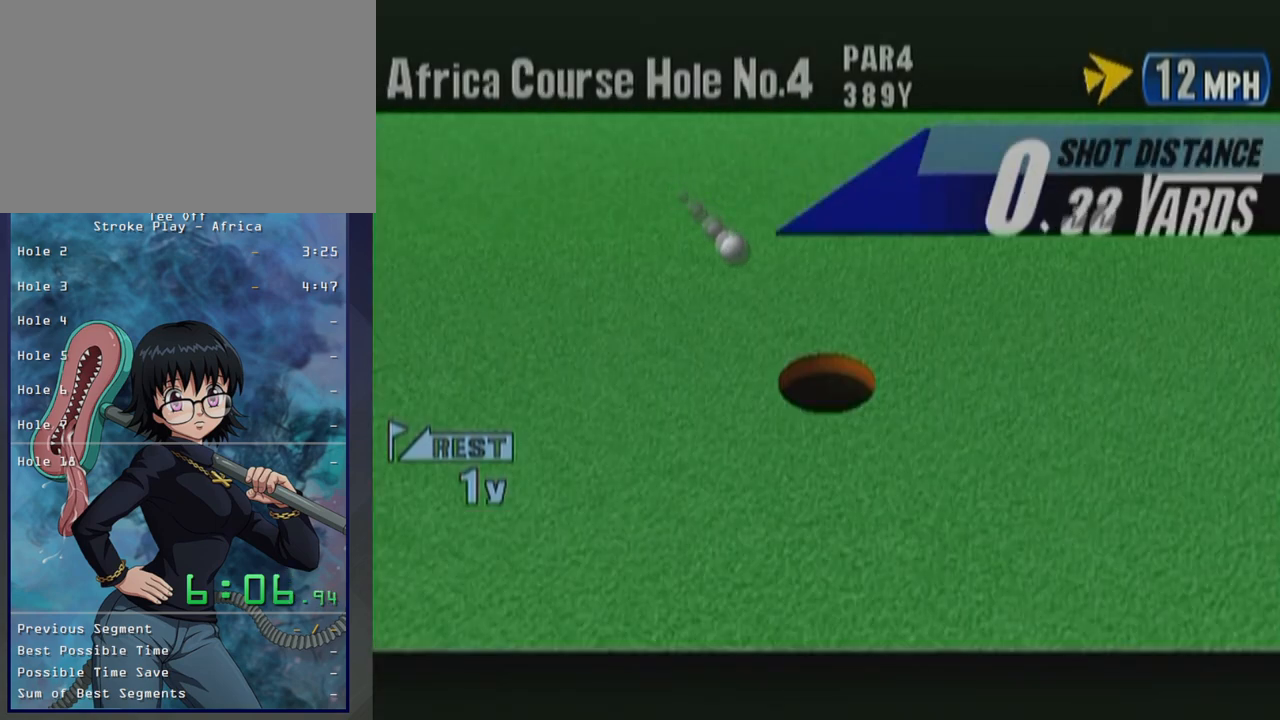
{"buttons": [], "left_stick": "center", "button_events": []}
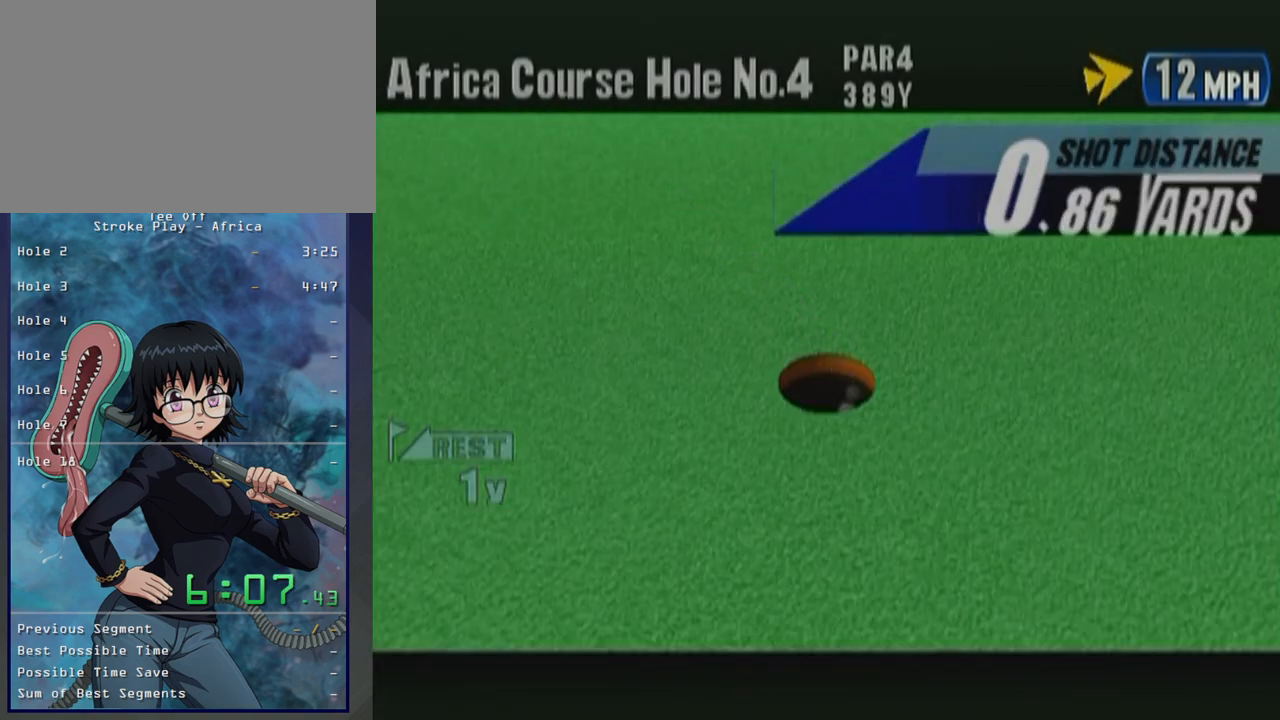
{"buttons": ["B"], "left_stick": "center", "button_events": [[417, "B", "down"]]}
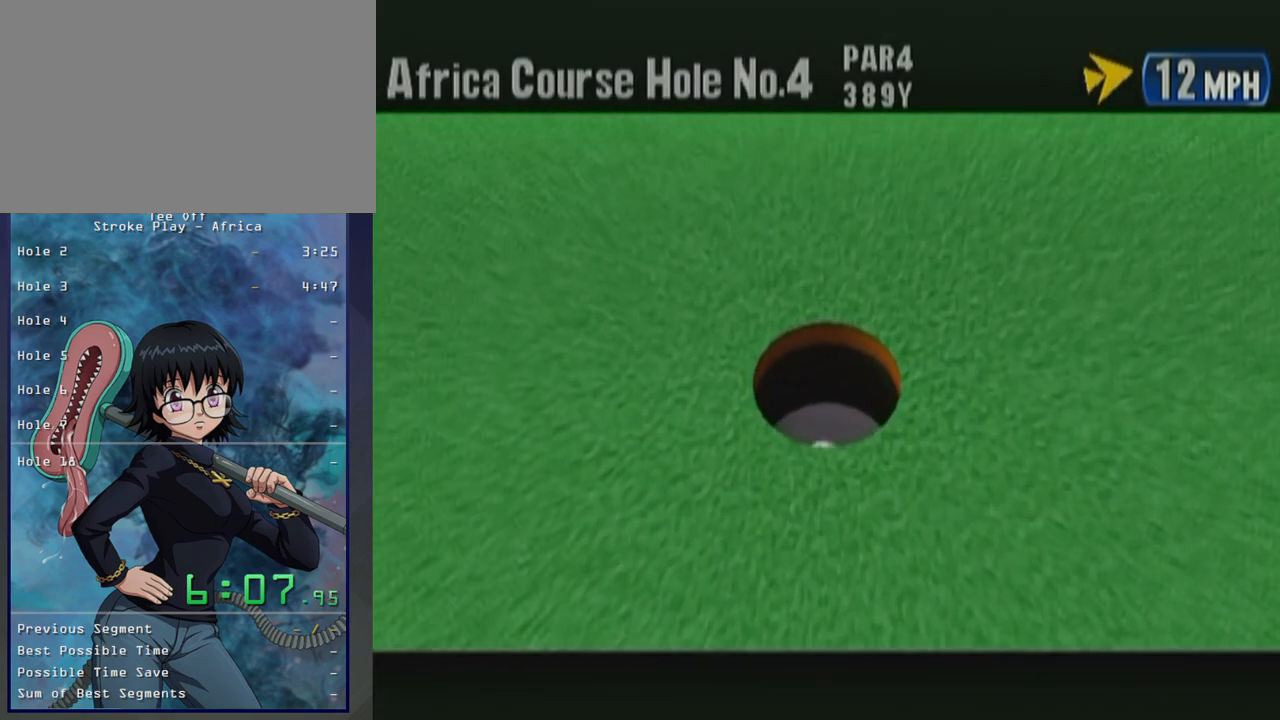
{"buttons": [], "left_stick": "center", "button_events": [[133, "B", "up"], [217, "B", "down"], [317, "B", "up"], [417, "B", "down"], [483, "B", "up"]]}
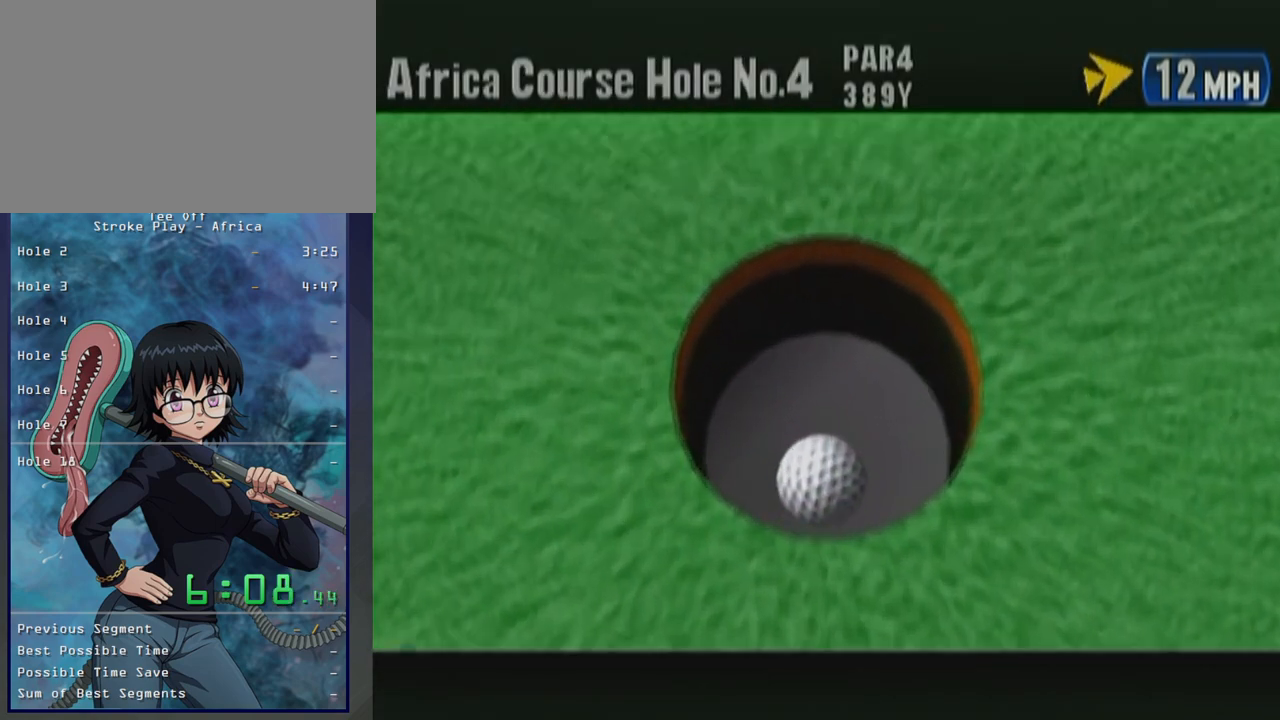
{"buttons": ["B"], "left_stick": "center", "button_events": [[83, "B", "down"], [200, "B", "up"], [267, "B", "down"], [400, "B", "up"], [483, "B", "down"]]}
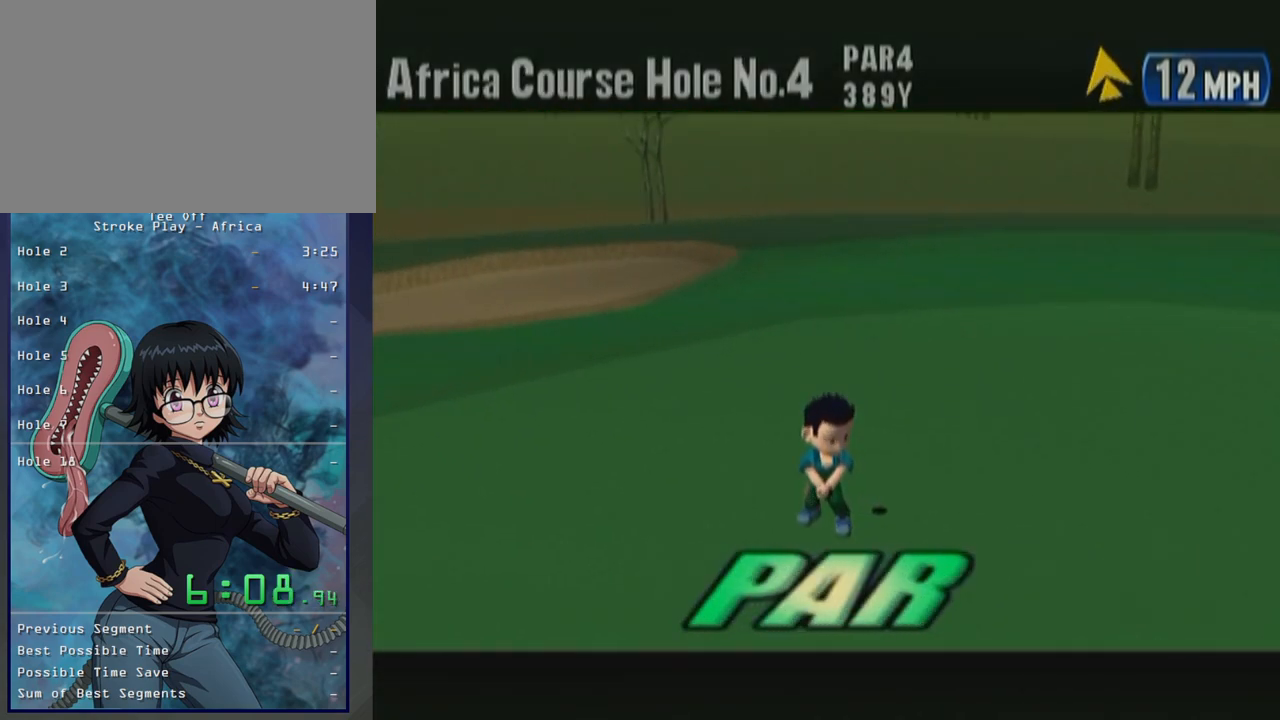
{"buttons": ["B"], "left_stick": "center", "button_events": [[117, "B", "up"], [200, "B", "down"], [283, "B", "up"], [383, "B", "down"]]}